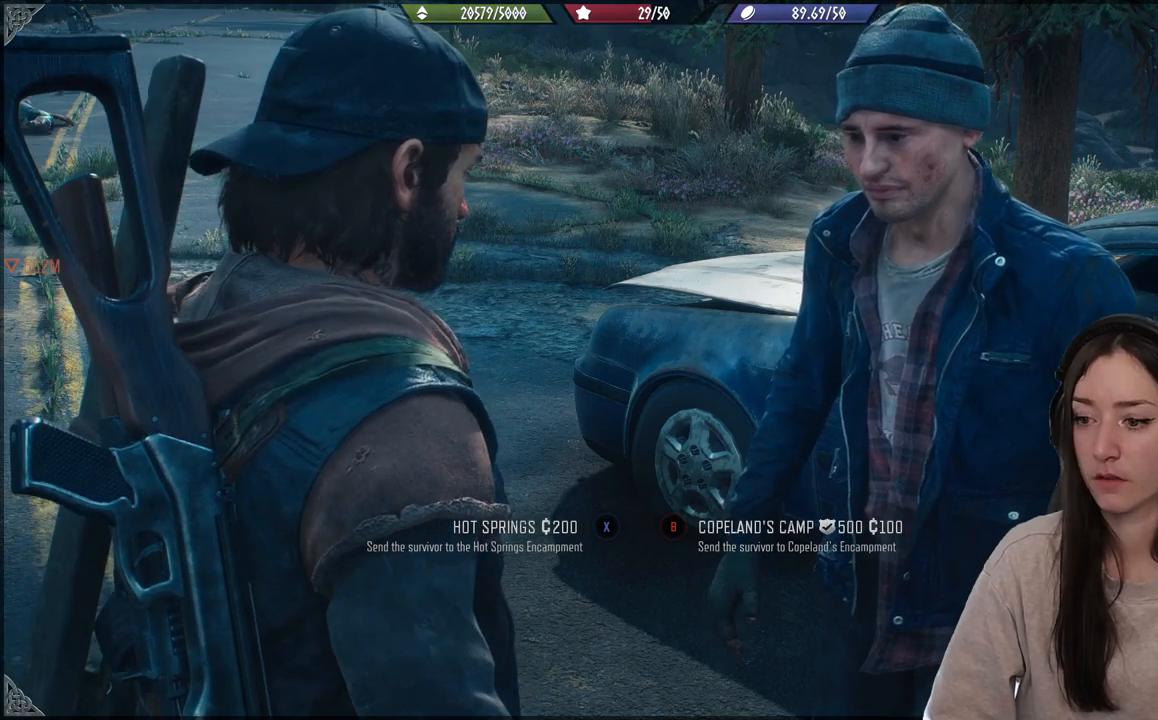
Gameplay with a controller (Xbox layout); each line is a JSON object with the inputs held at the frame after it. "events" lists button and stick changes between this image and that frame as [ms after this image, input, new state], when the widget could be followed in between. Not read: L3.
{"buttons": ["B"], "left_stick": "center", "right_stick": "center", "events": [[450, "B", "down"]]}
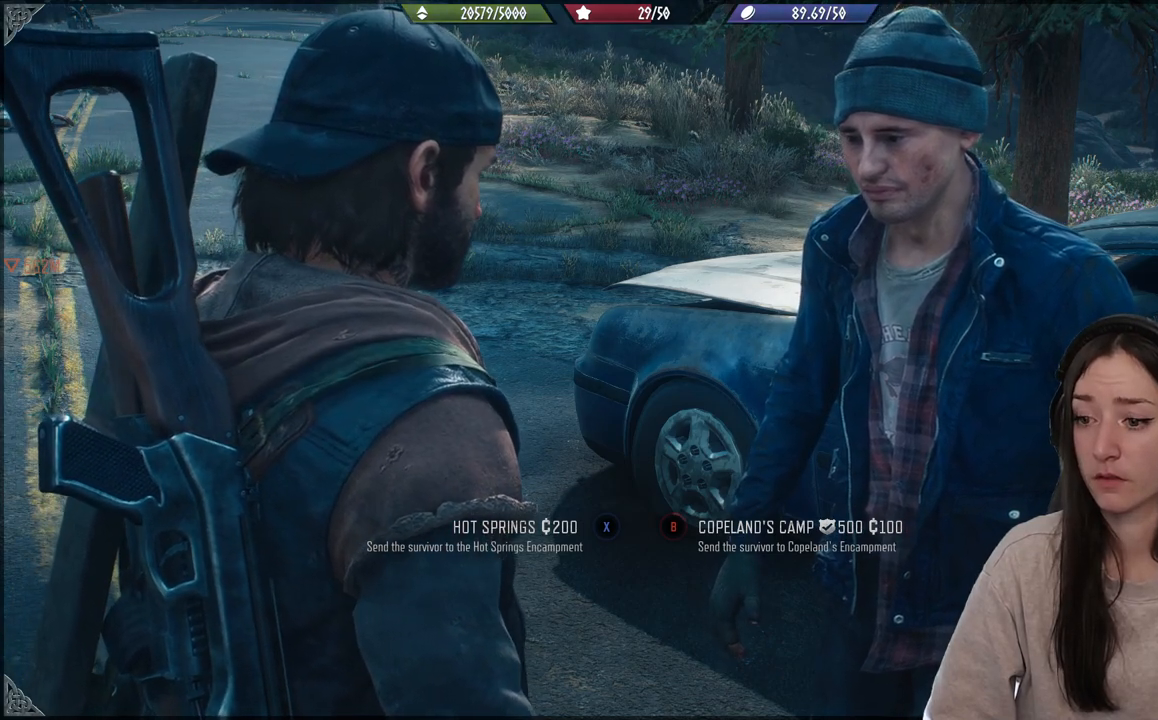
{"buttons": ["B"], "left_stick": "center", "right_stick": "center", "events": []}
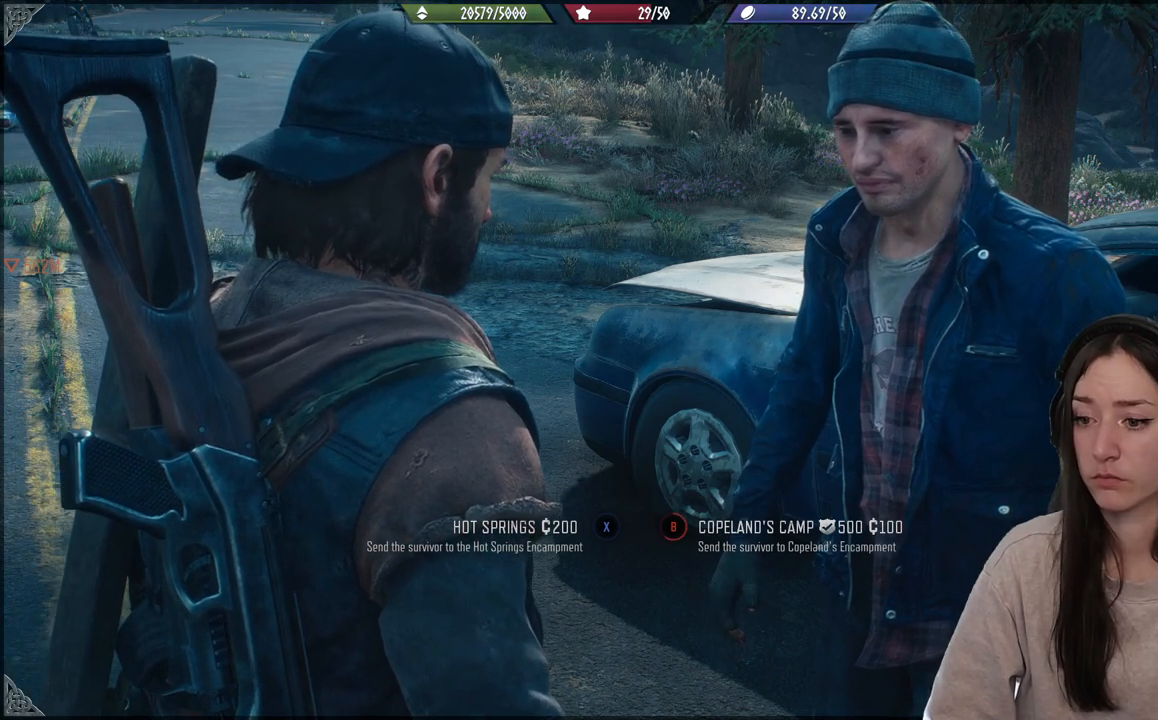
{"buttons": ["B"], "left_stick": "center", "right_stick": "center", "events": []}
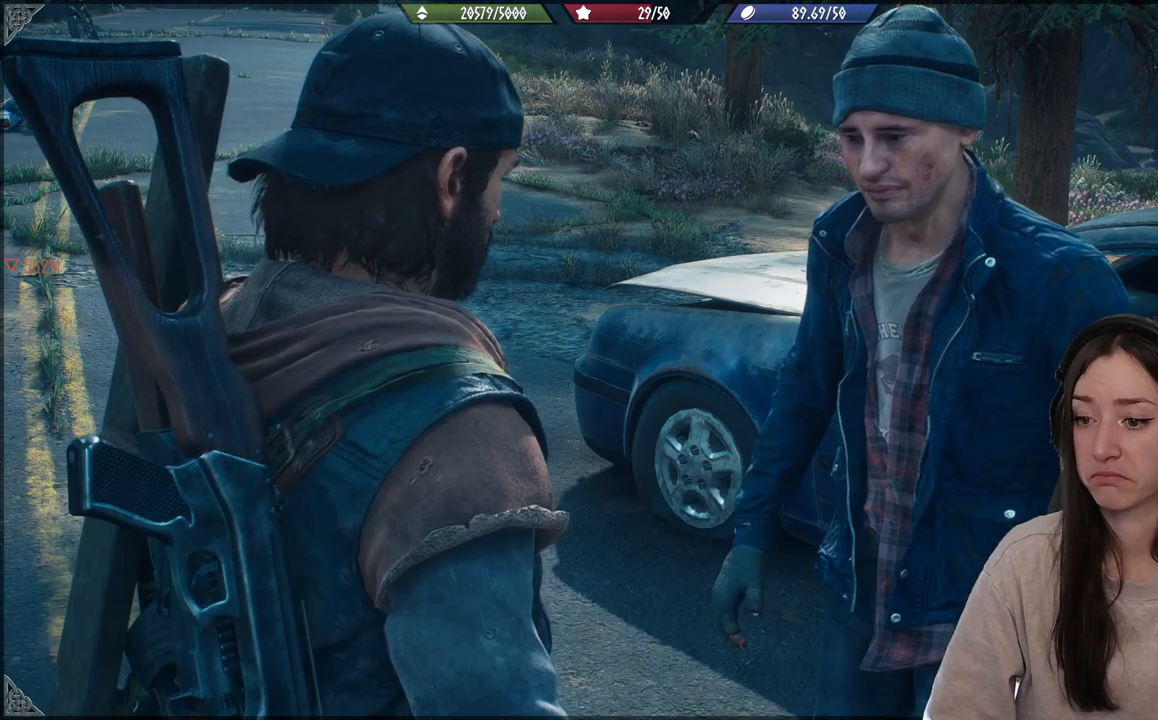
{"buttons": [], "left_stick": "center", "right_stick": "center", "events": [[200, "B", "up"]]}